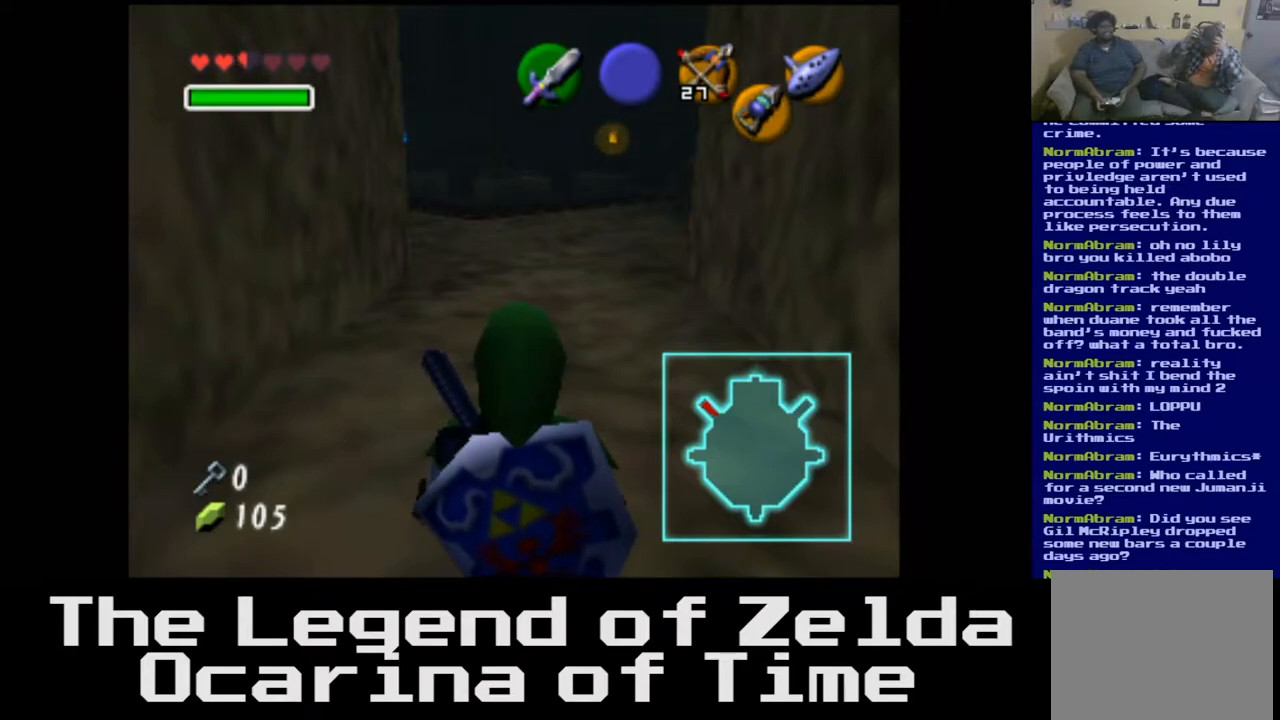
Gameplay with a controller (Xbox layout); each line is a JSON object with the inputs held at the frame after it. "events" lists button and stick changes between this image and that frame as [ms after this image, input, new state], when the widget could be followed in between.
{"buttons": [], "left_stick": "up", "right_stick": "center", "events": [[50, "left_stick", "up-right"], [200, "left_stick", "up"]]}
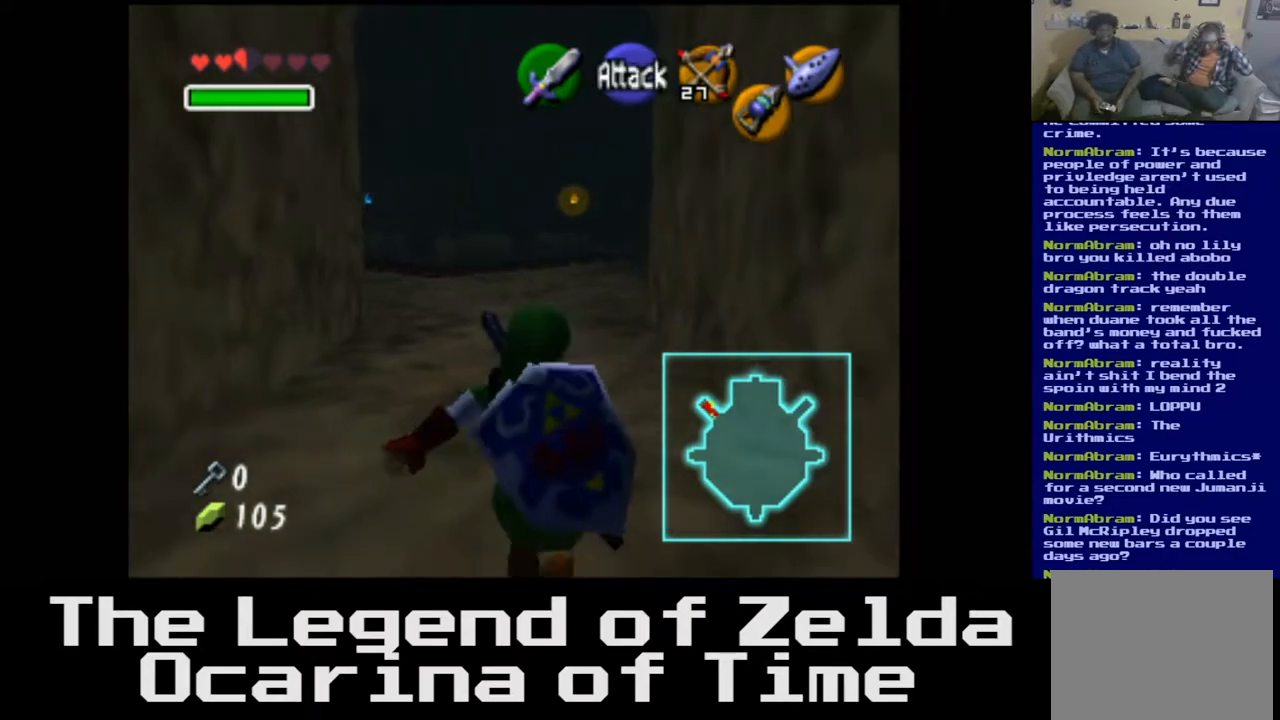
{"buttons": [], "left_stick": "up", "right_stick": "center", "events": []}
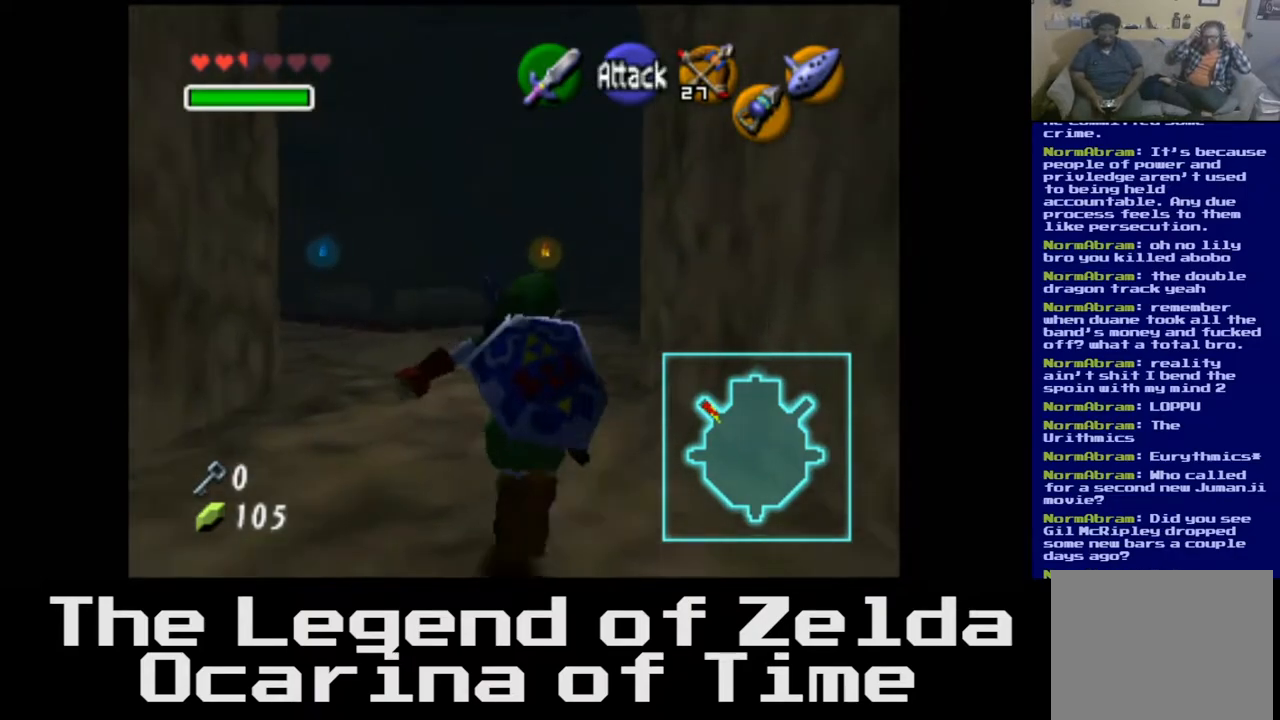
{"buttons": [], "left_stick": "up", "right_stick": "center", "events": []}
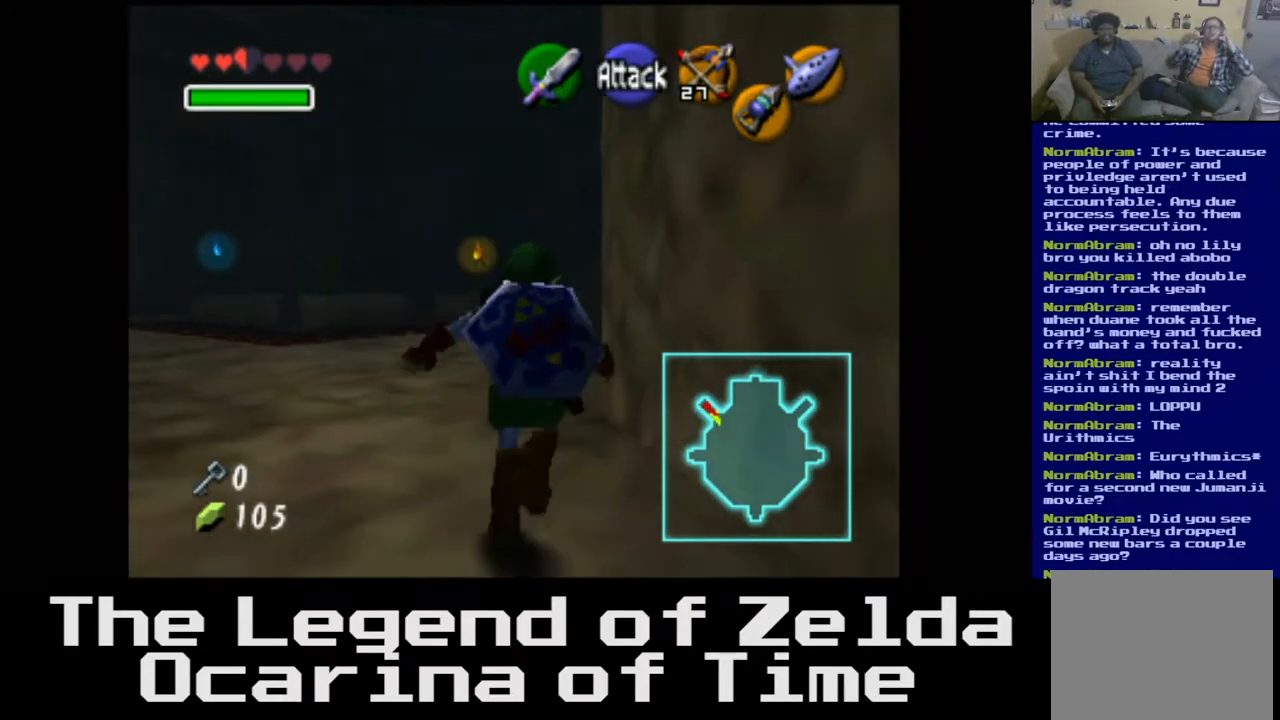
{"buttons": [], "left_stick": "up", "right_stick": "center", "events": []}
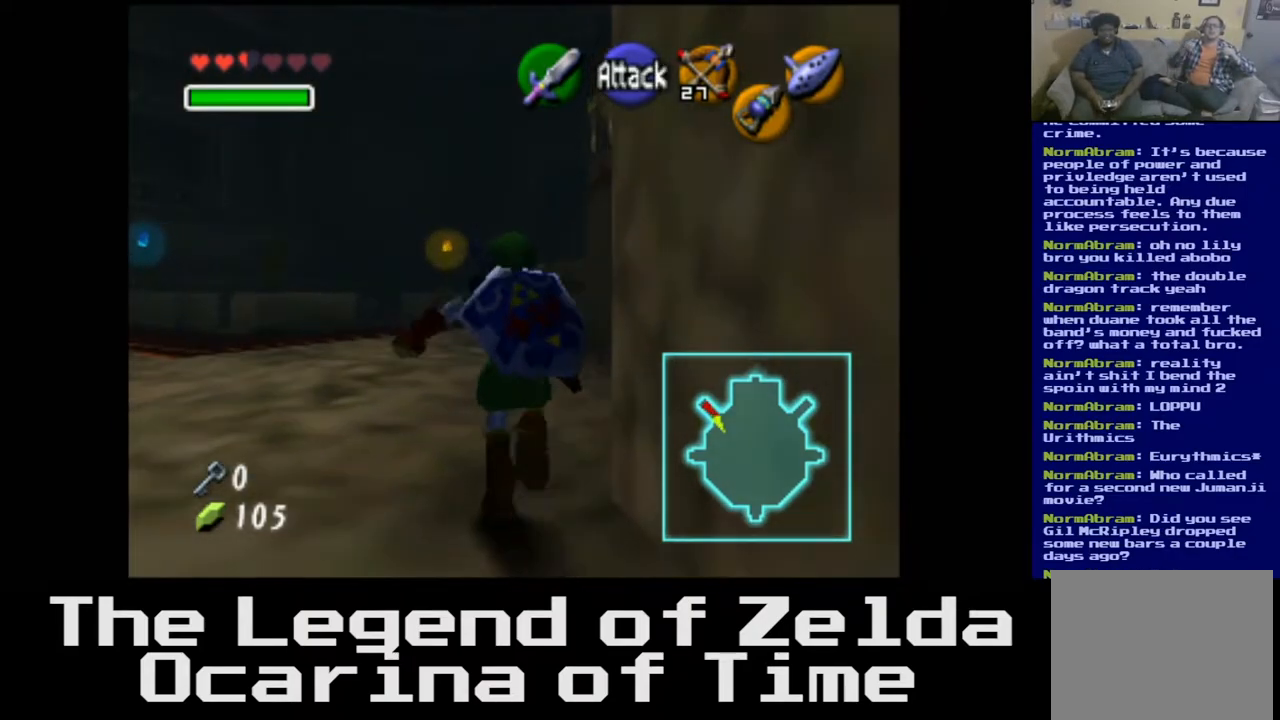
{"buttons": [], "left_stick": "up", "right_stick": "center", "events": []}
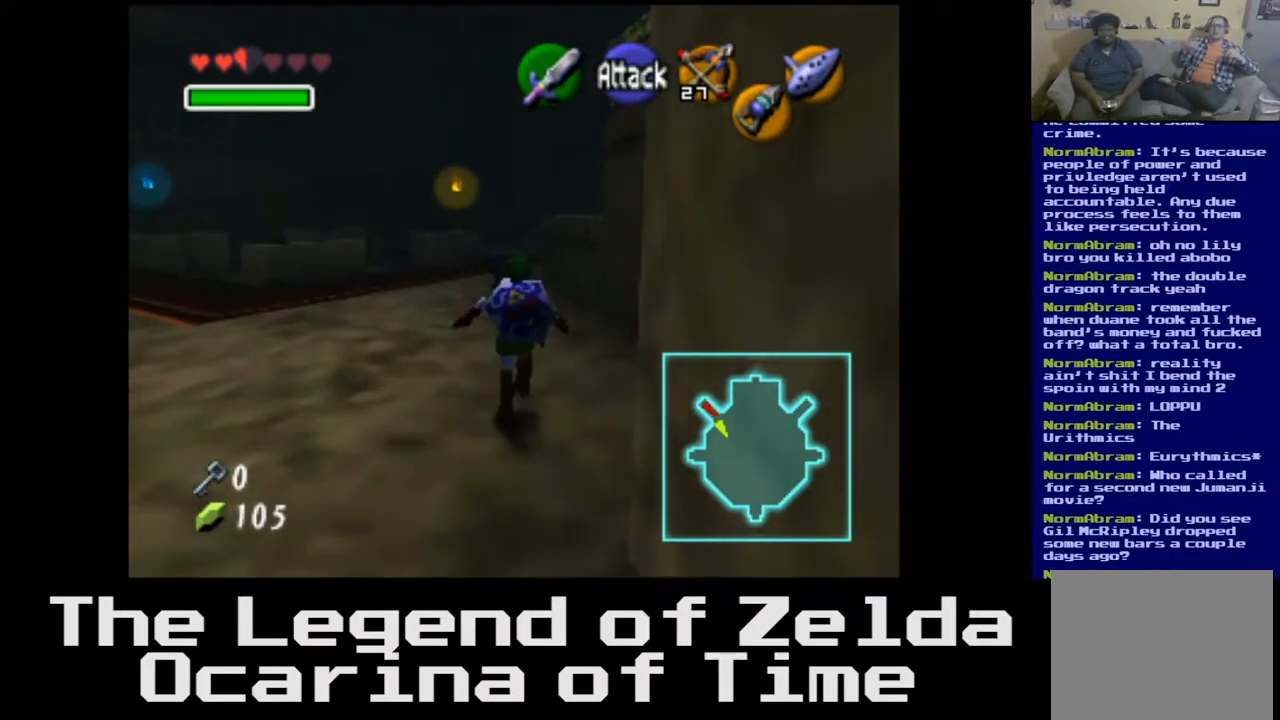
{"buttons": [], "left_stick": "up", "right_stick": "center", "events": []}
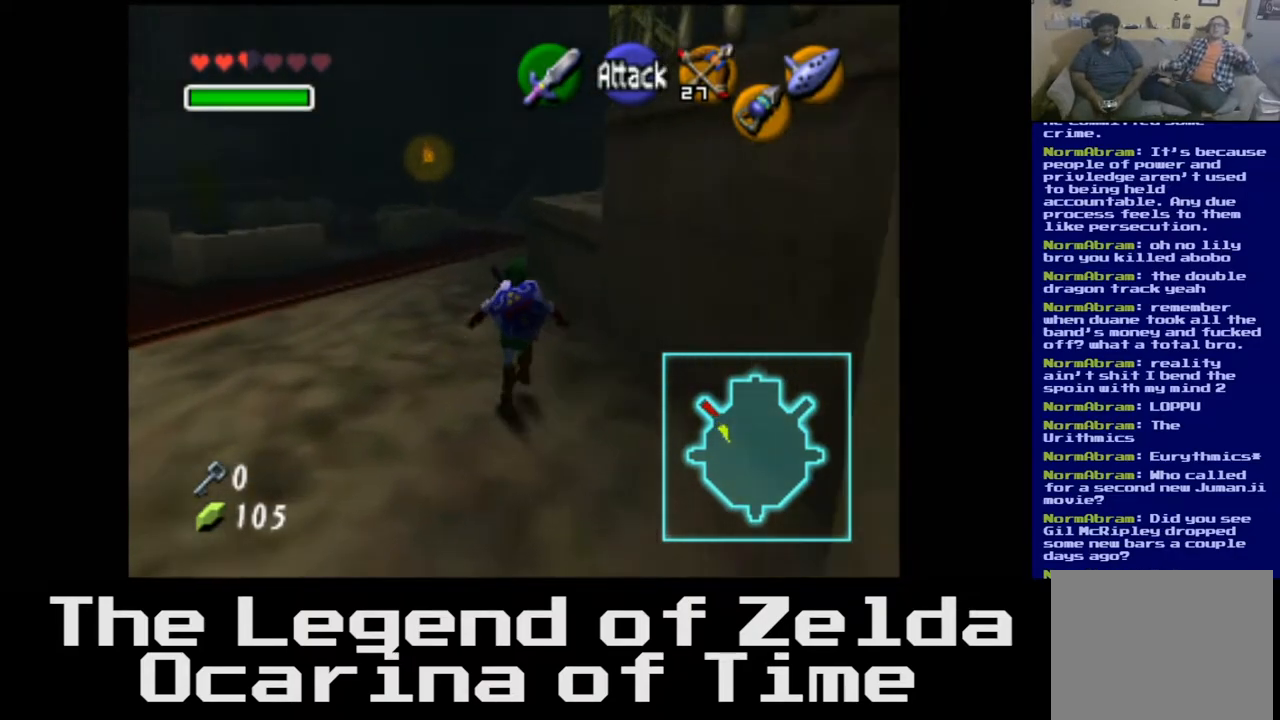
{"buttons": [], "left_stick": "up", "right_stick": "center", "events": []}
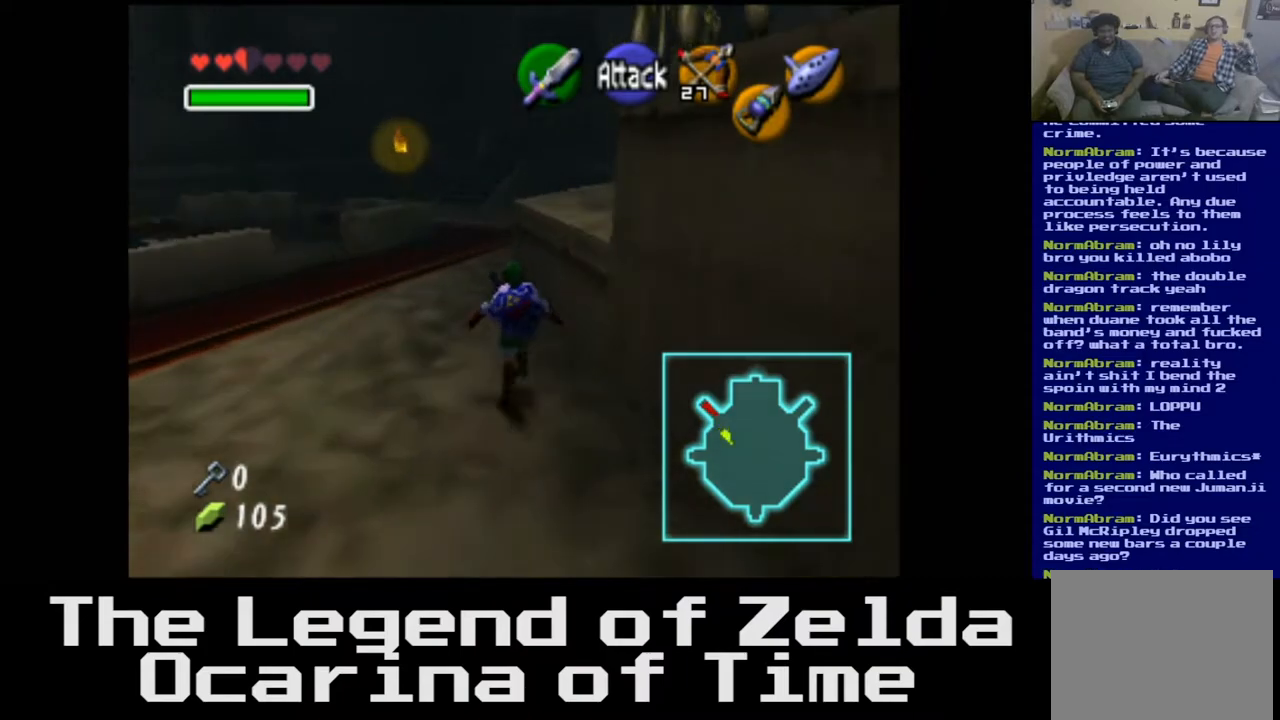
{"buttons": [], "left_stick": "up-left", "right_stick": "center", "events": [[450, "left_stick", "up-left"]]}
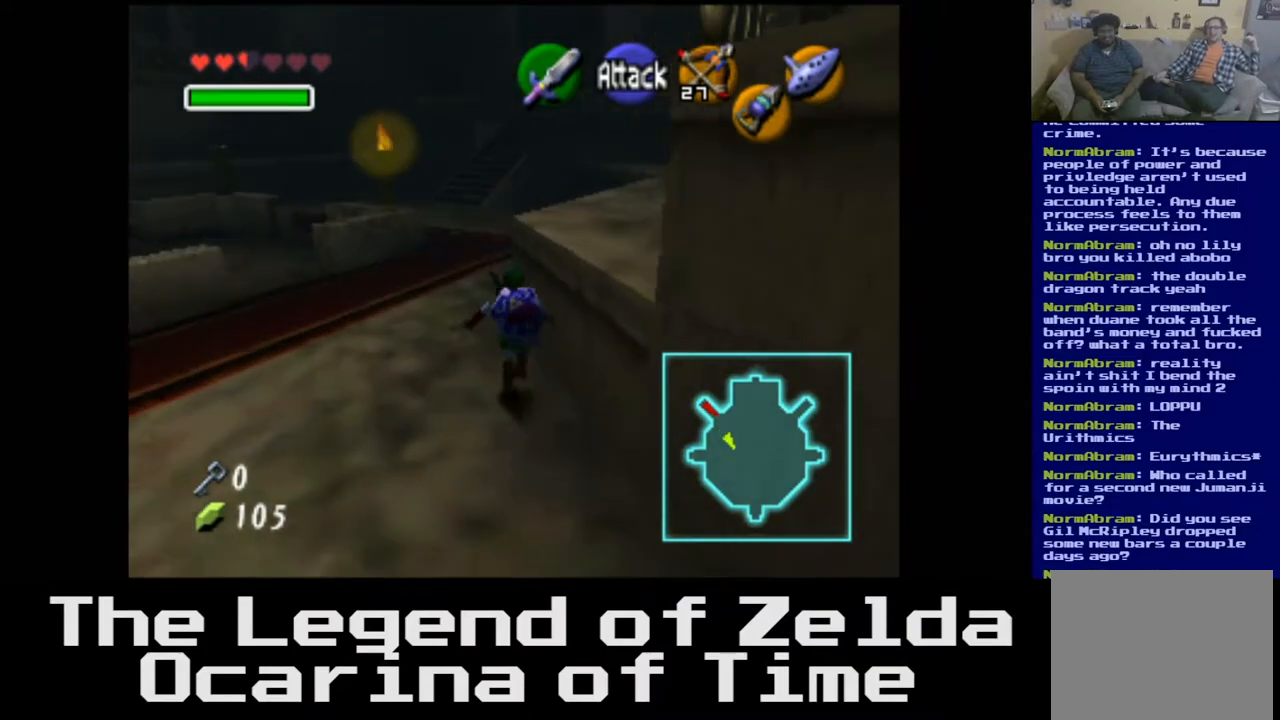
{"buttons": [], "left_stick": "up-left", "right_stick": "center", "events": []}
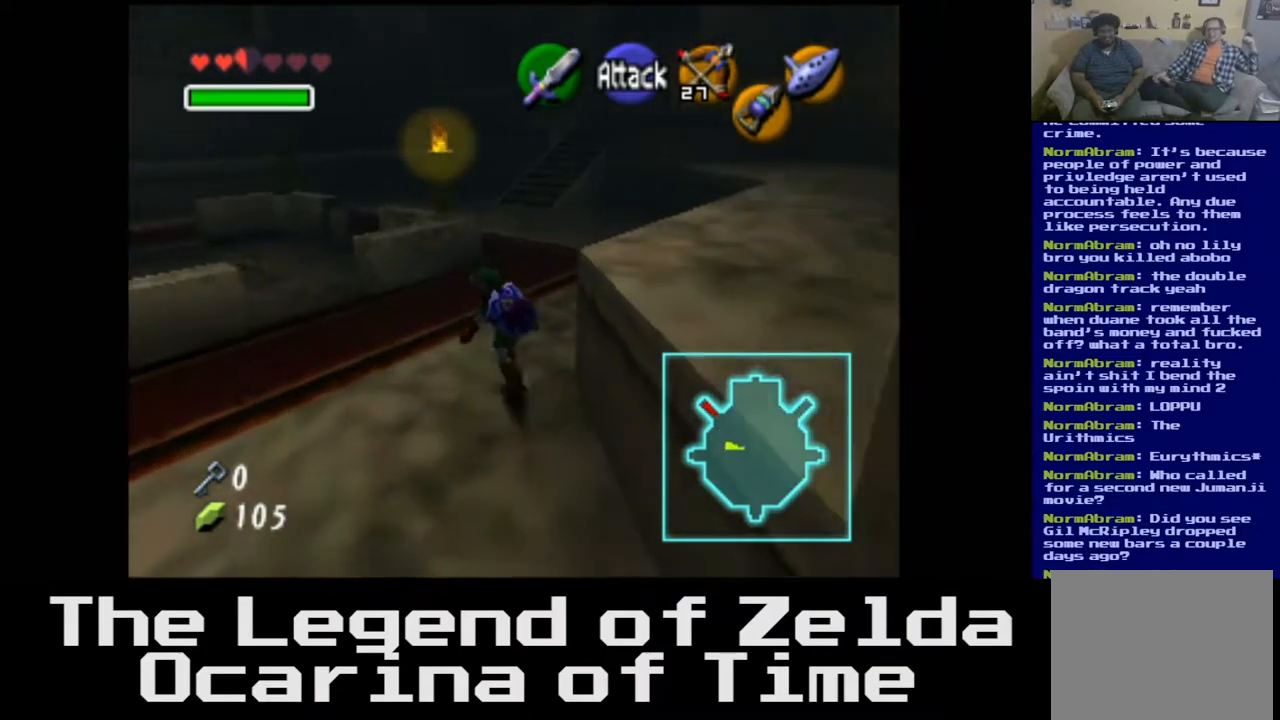
{"buttons": [], "left_stick": "up-left", "right_stick": "center", "events": [[250, "left_stick", "up"], [417, "left_stick", "up-left"]]}
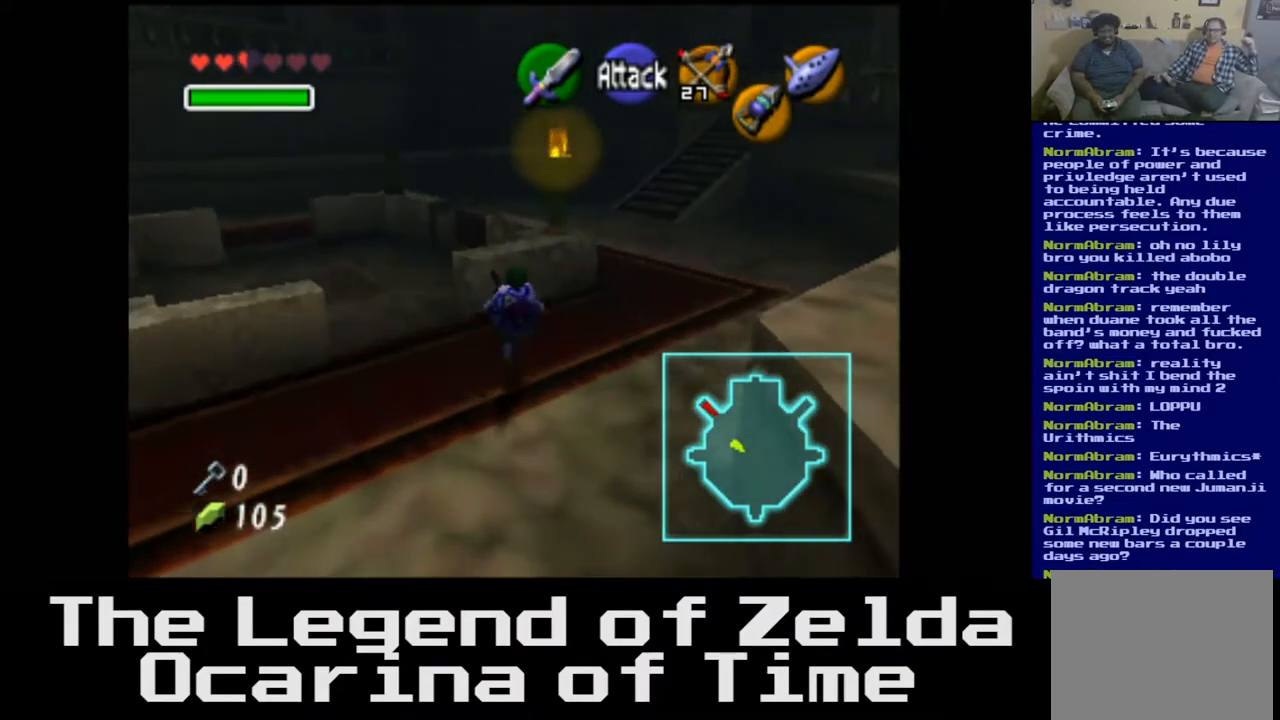
{"buttons": [], "left_stick": "up-left", "right_stick": "left", "events": [[333, "right_stick", "left"]]}
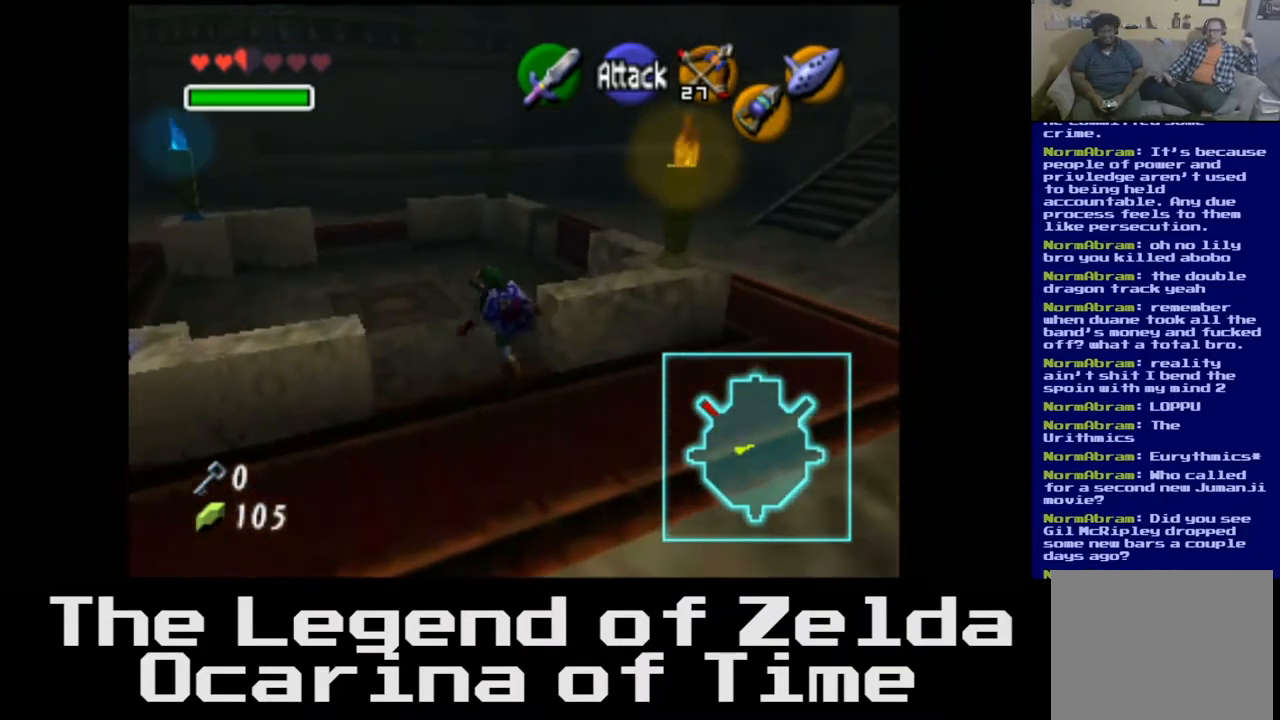
{"buttons": [], "left_stick": "up-left", "right_stick": "center", "events": [[33, "right_stick", "center"]]}
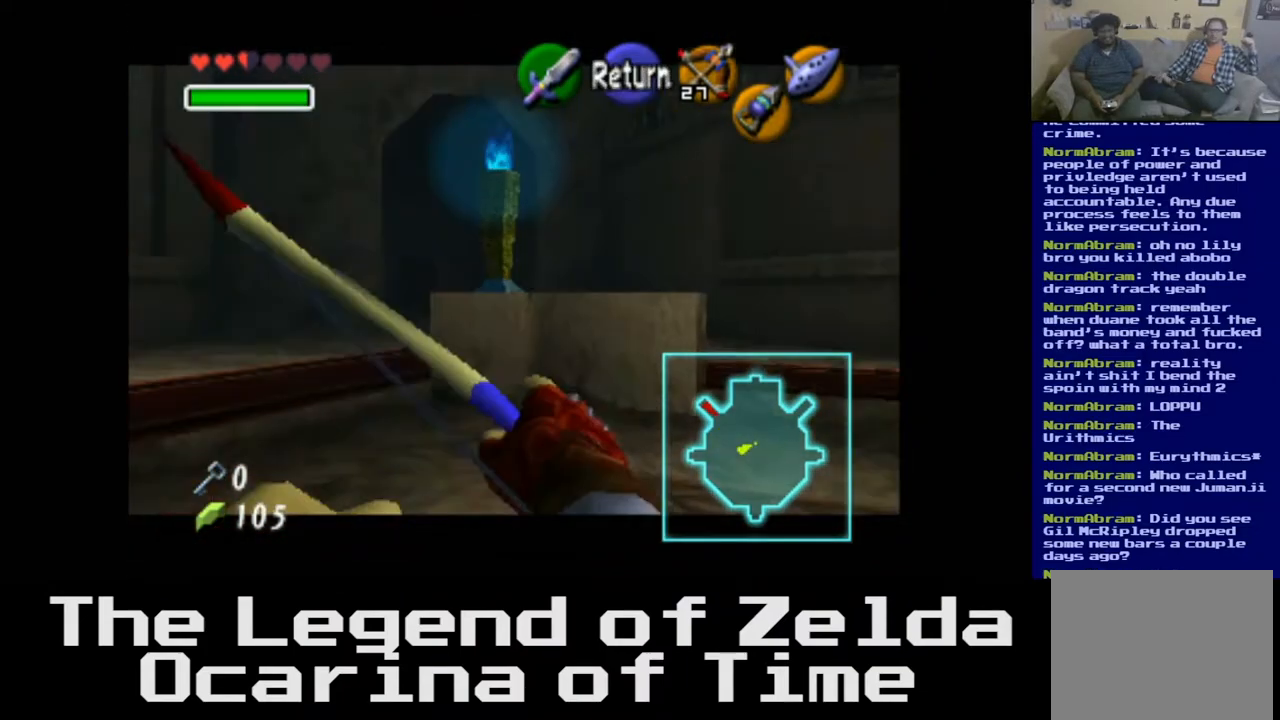
{"buttons": [], "left_stick": "up", "right_stick": "center", "events": [[217, "left_stick", "up"]]}
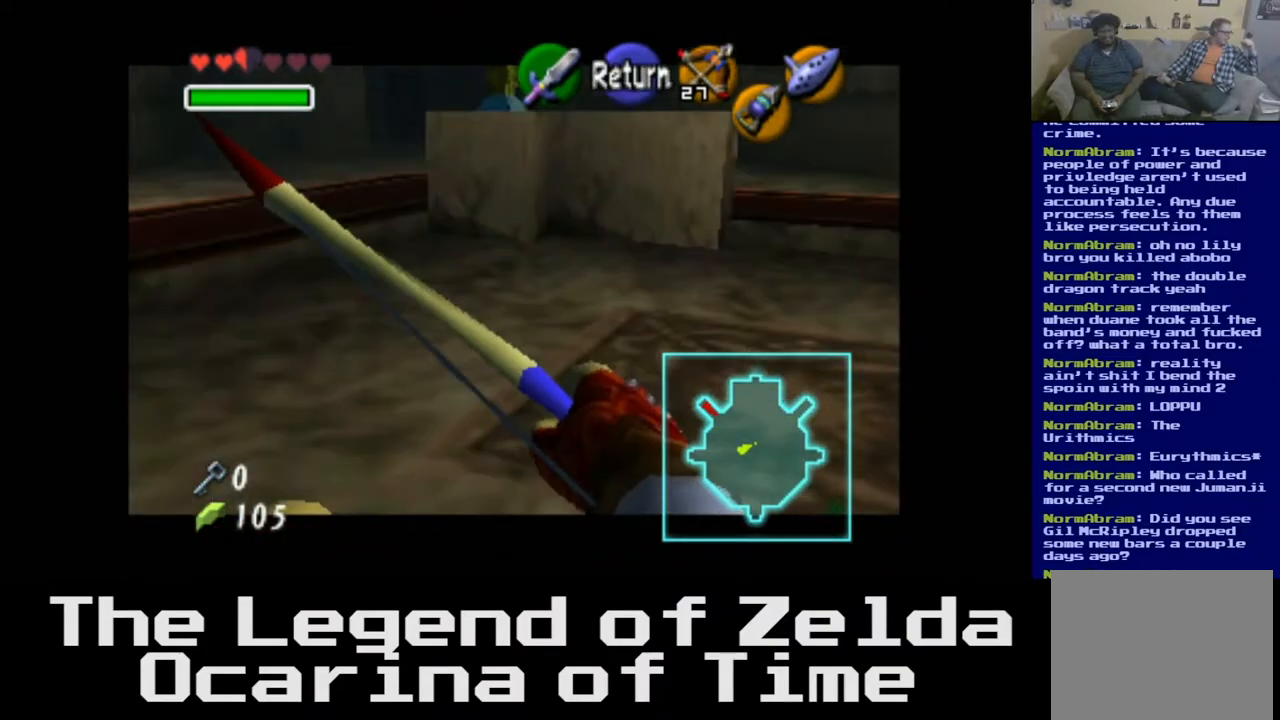
{"buttons": [], "left_stick": "down", "right_stick": "center", "events": [[300, "left_stick", "center"], [383, "left_stick", "down"]]}
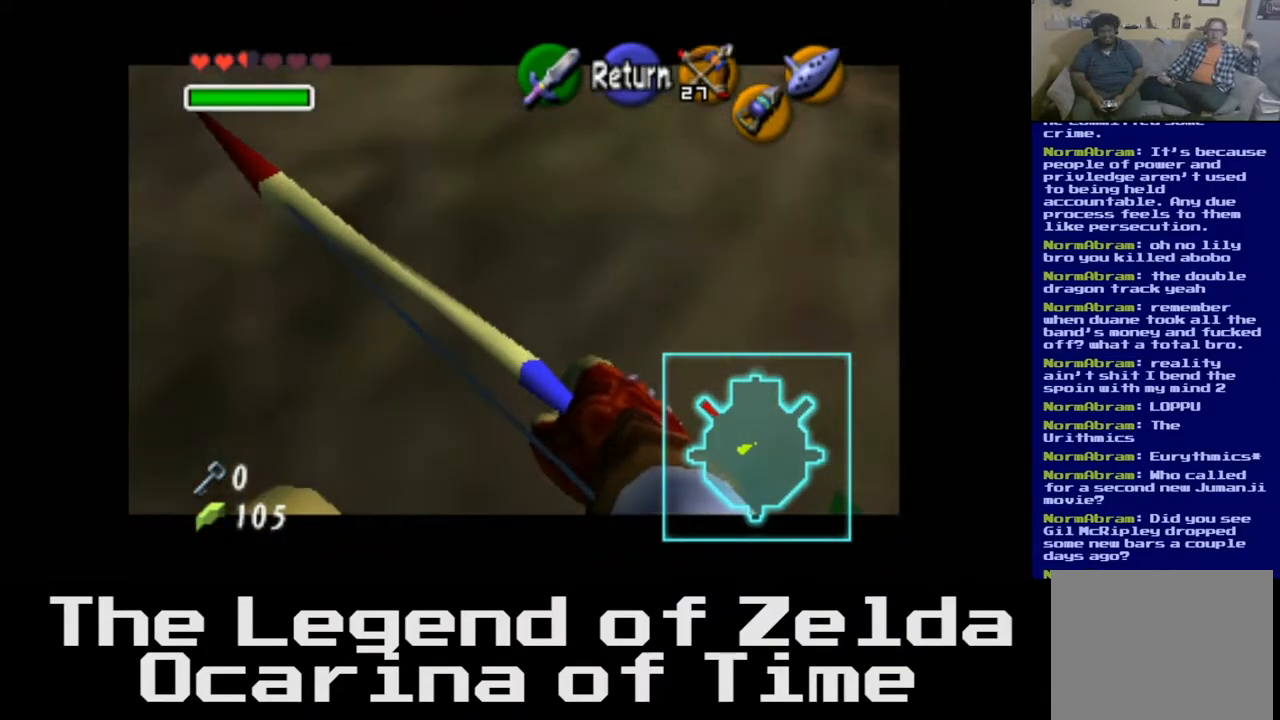
{"buttons": [], "left_stick": "center", "right_stick": "center", "events": [[333, "left_stick", "center"]]}
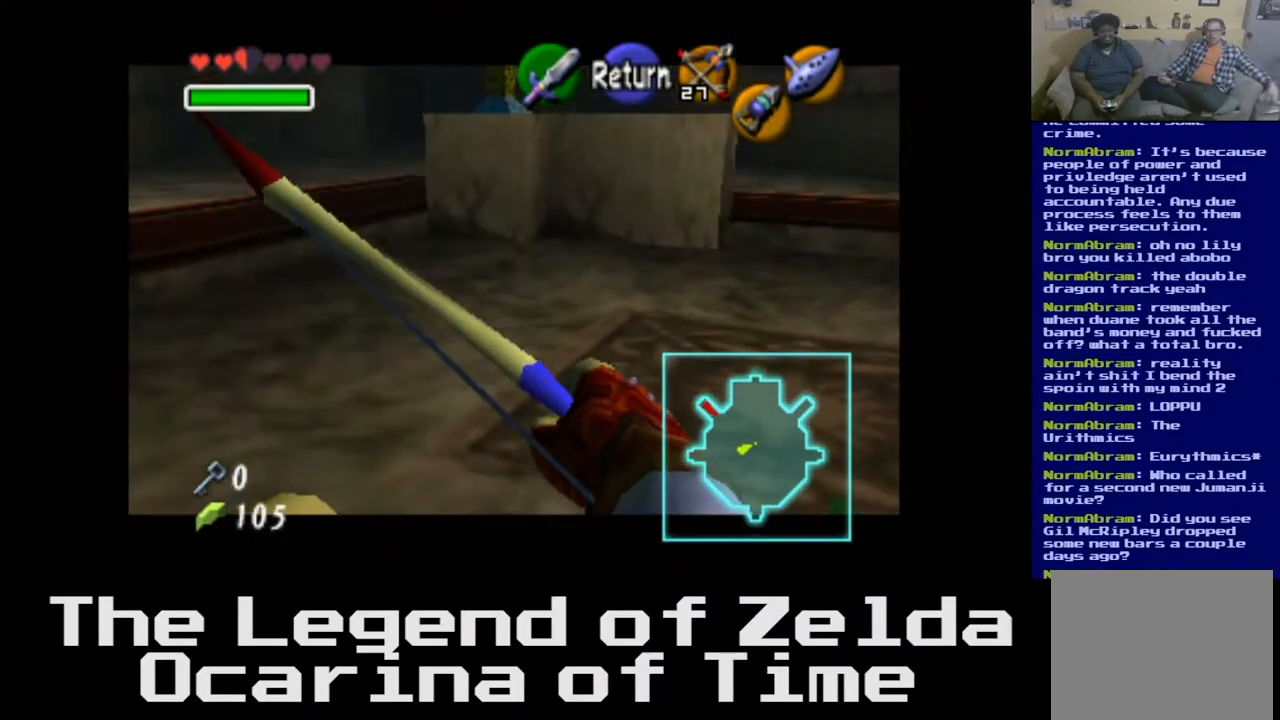
{"buttons": [], "left_stick": "center", "right_stick": "center", "events": []}
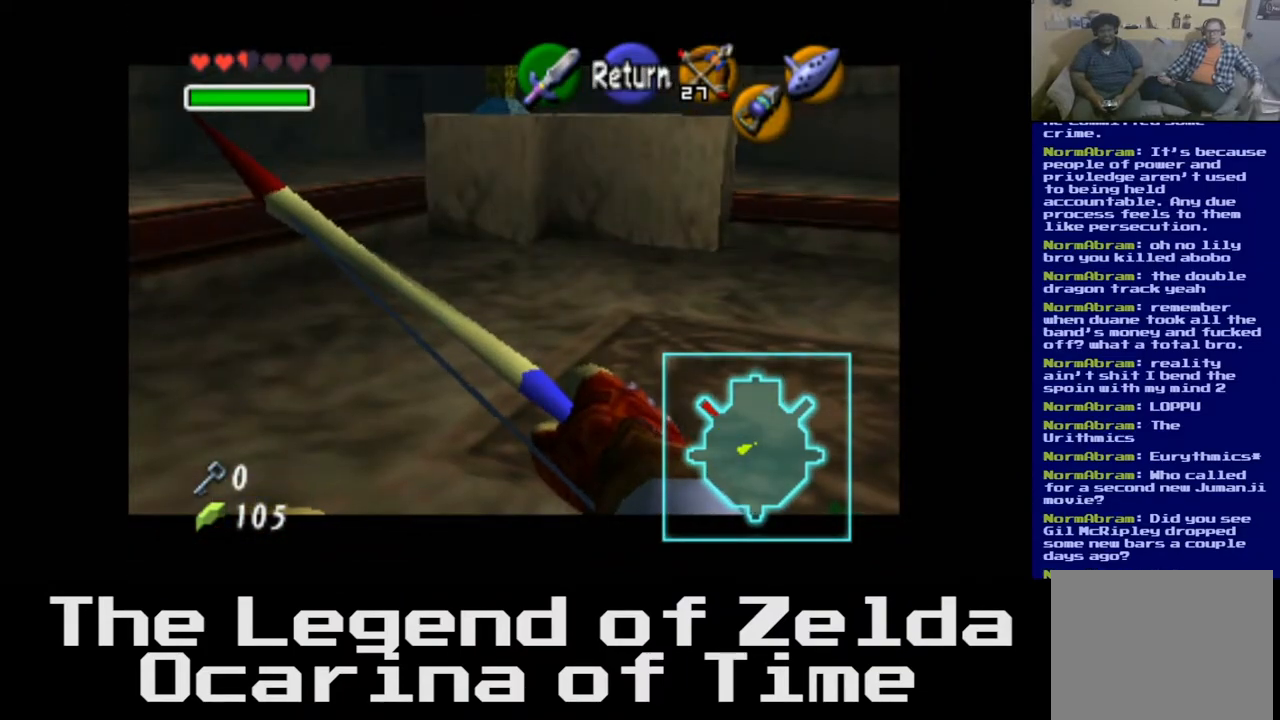
{"buttons": [], "left_stick": "center", "right_stick": "center", "events": []}
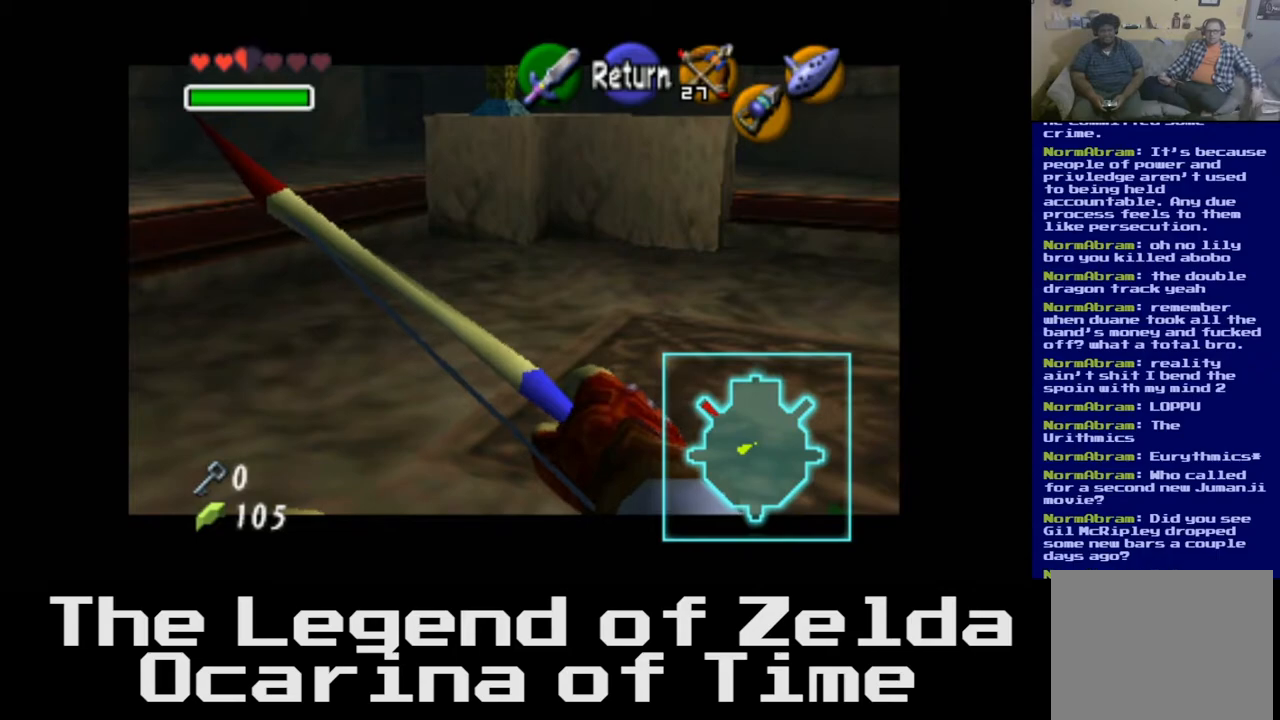
{"buttons": [], "left_stick": "up", "right_stick": "center", "events": [[33, "X", "down"], [167, "X", "up"], [433, "left_stick", "up"]]}
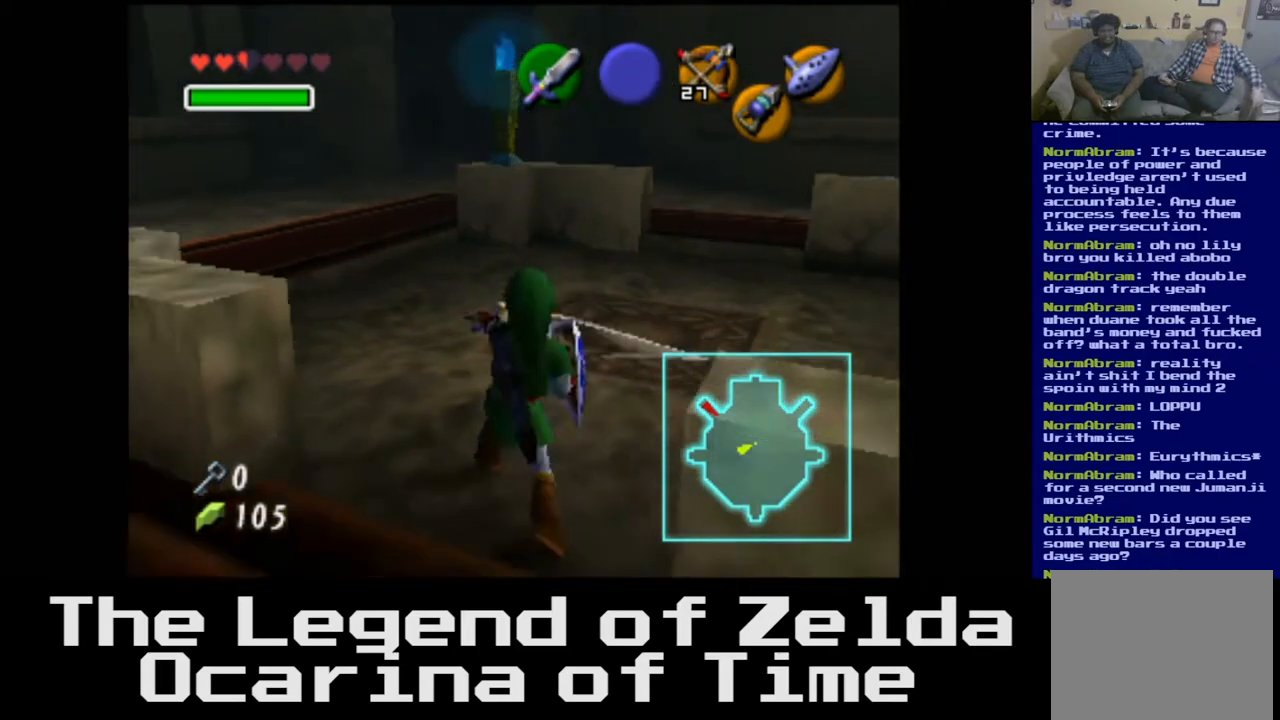
{"buttons": [], "left_stick": "up", "right_stick": "center", "events": []}
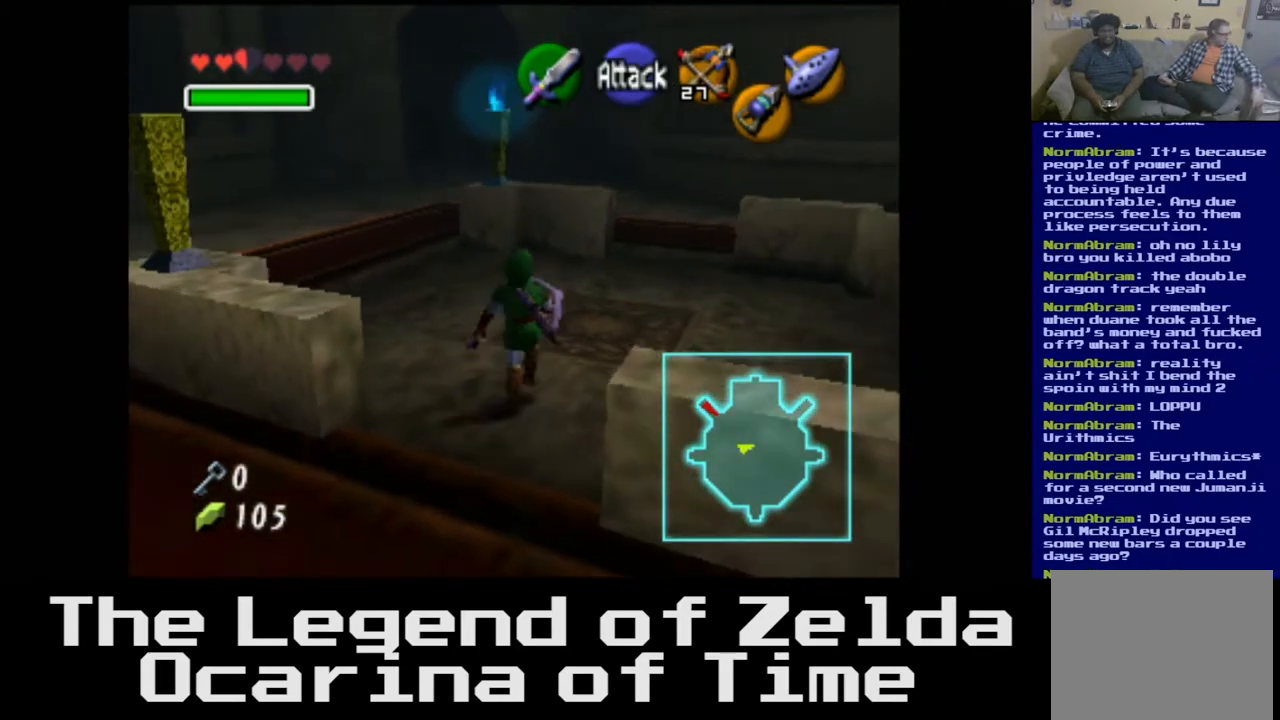
{"buttons": [], "left_stick": "up-left", "right_stick": "center", "events": [[133, "left_stick", "up-left"]]}
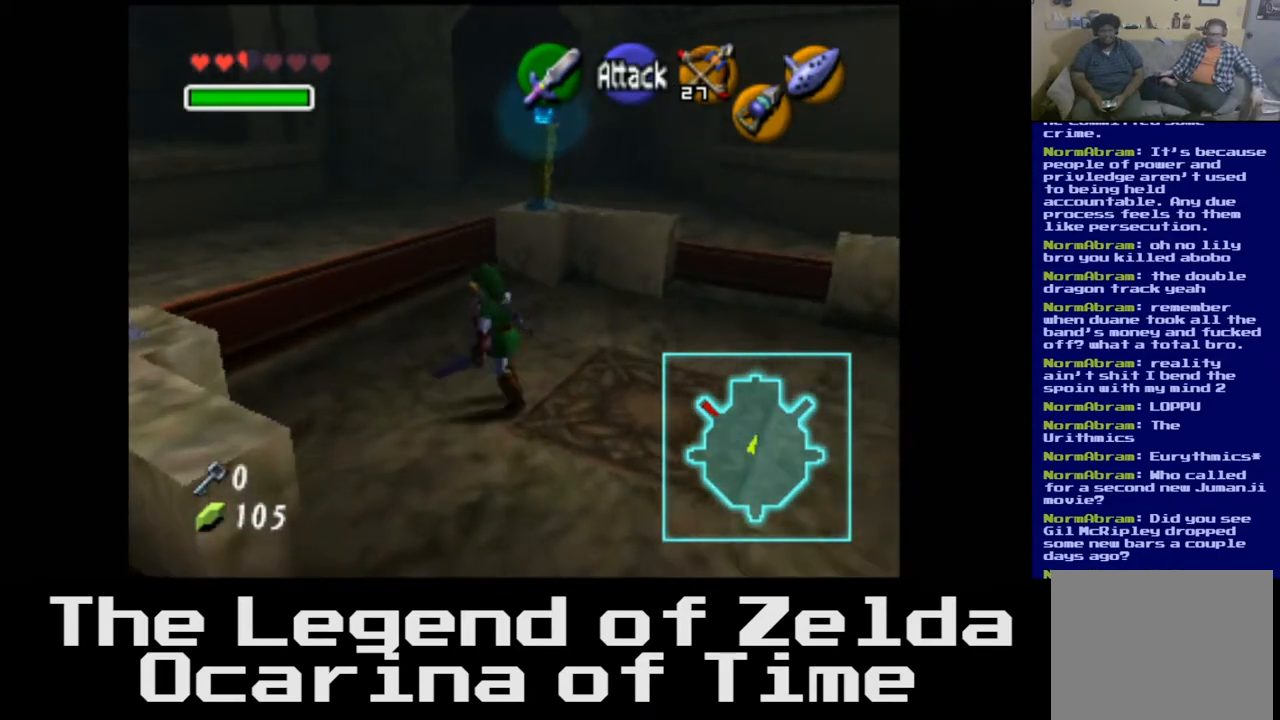
{"buttons": [], "left_stick": "up", "right_stick": "center", "events": [[367, "left_stick", "up"]]}
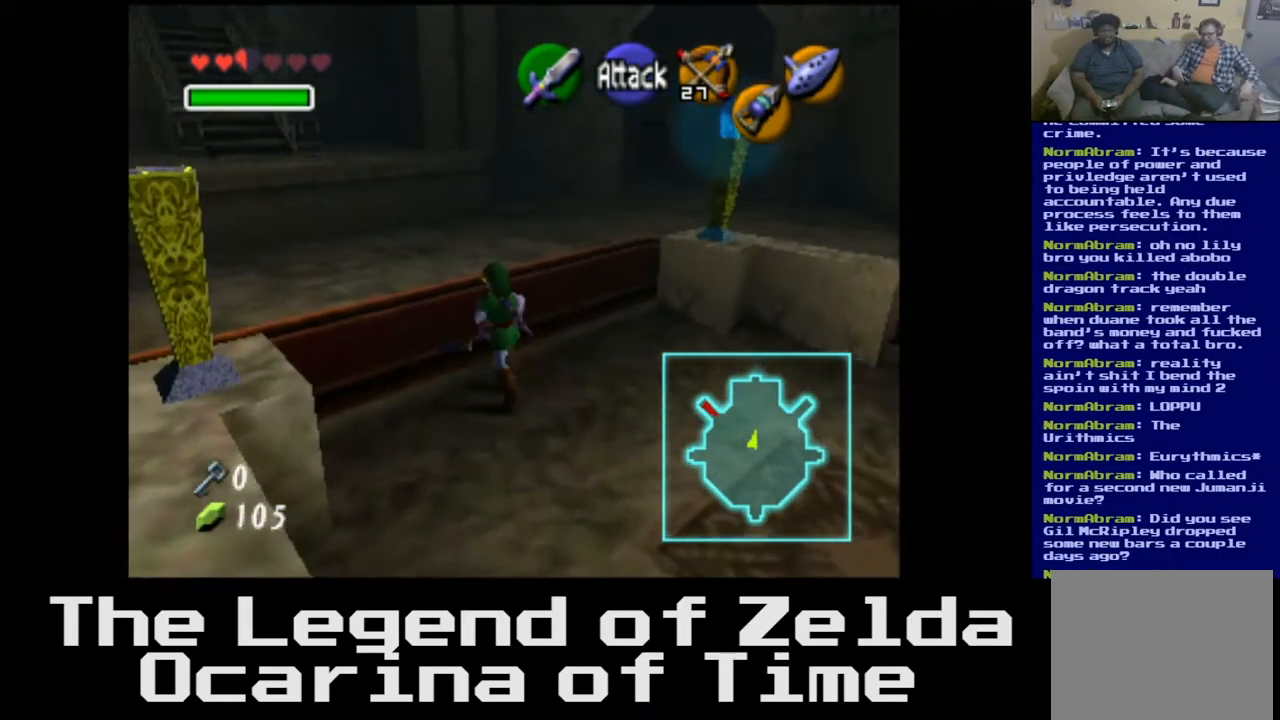
{"buttons": [], "left_stick": "up", "right_stick": "center", "events": []}
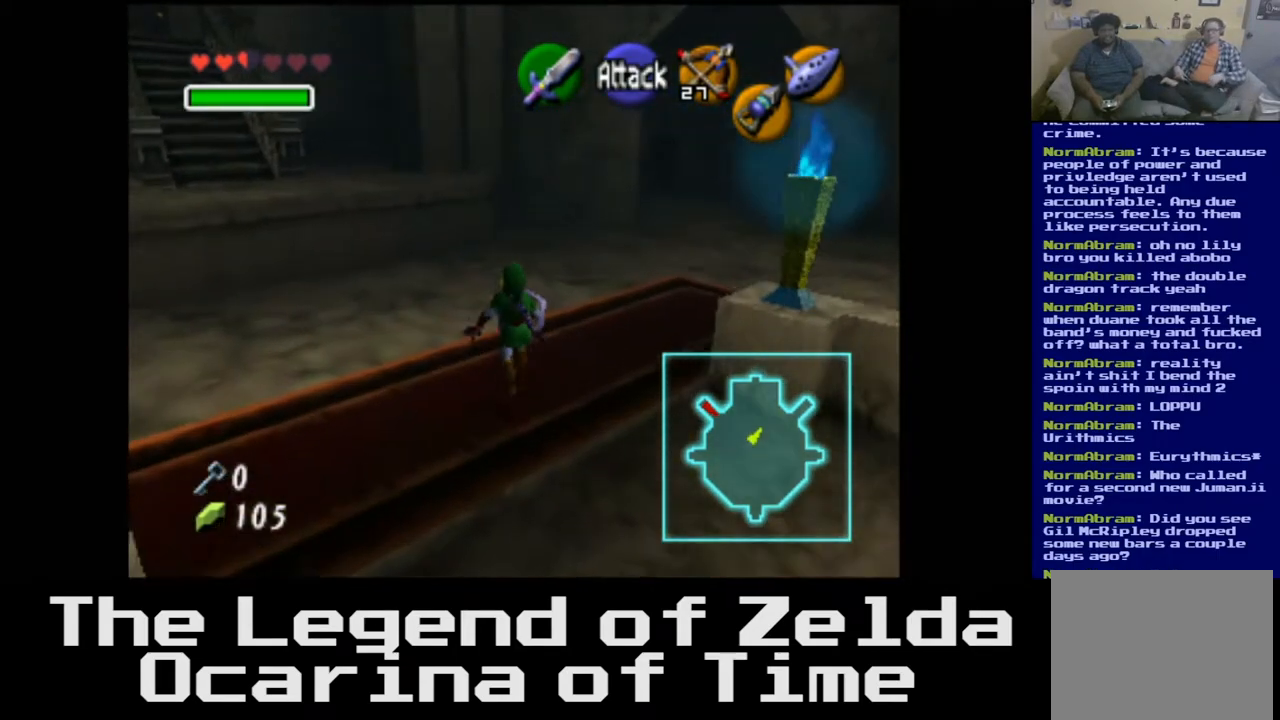
{"buttons": [], "left_stick": "up-right", "right_stick": "center", "events": [[117, "left_stick", "up-right"]]}
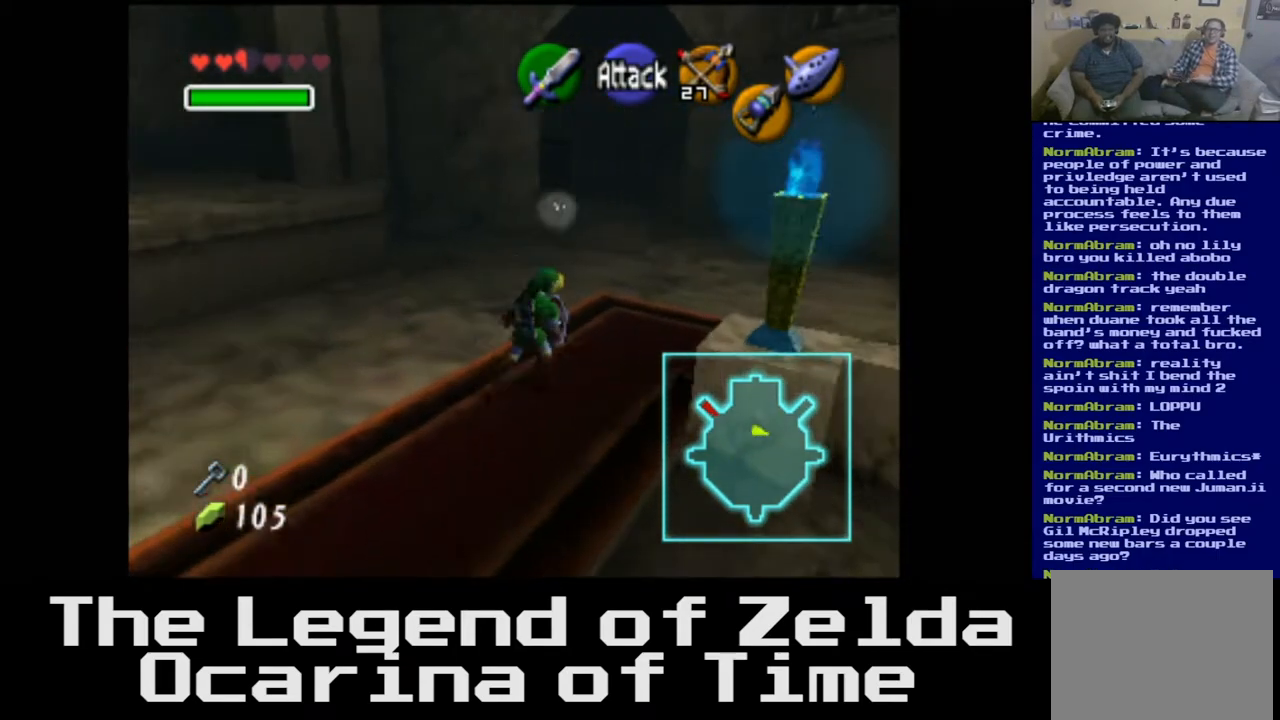
{"buttons": [], "left_stick": "up-right", "right_stick": "center", "events": [[150, "left_stick", "right"], [300, "left_stick", "up-right"]]}
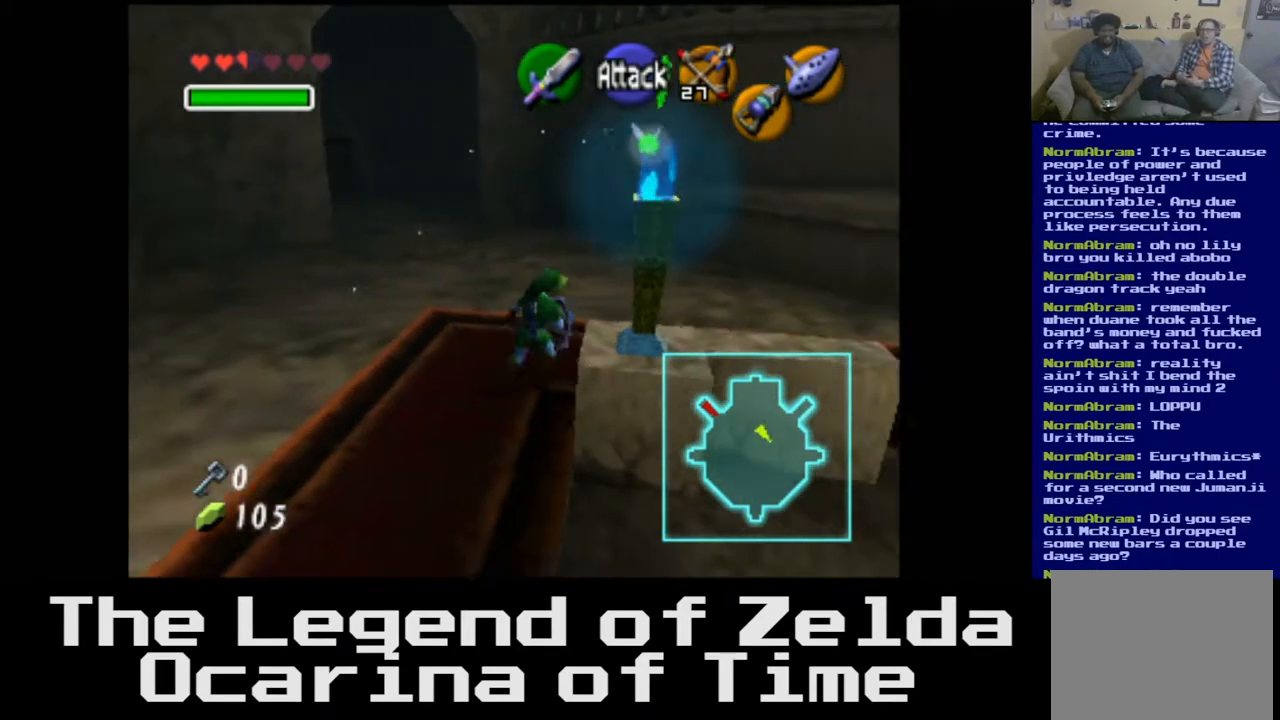
{"buttons": [], "left_stick": "up-right", "right_stick": "center", "events": [[333, "A", "down"], [350, "A", "up"]]}
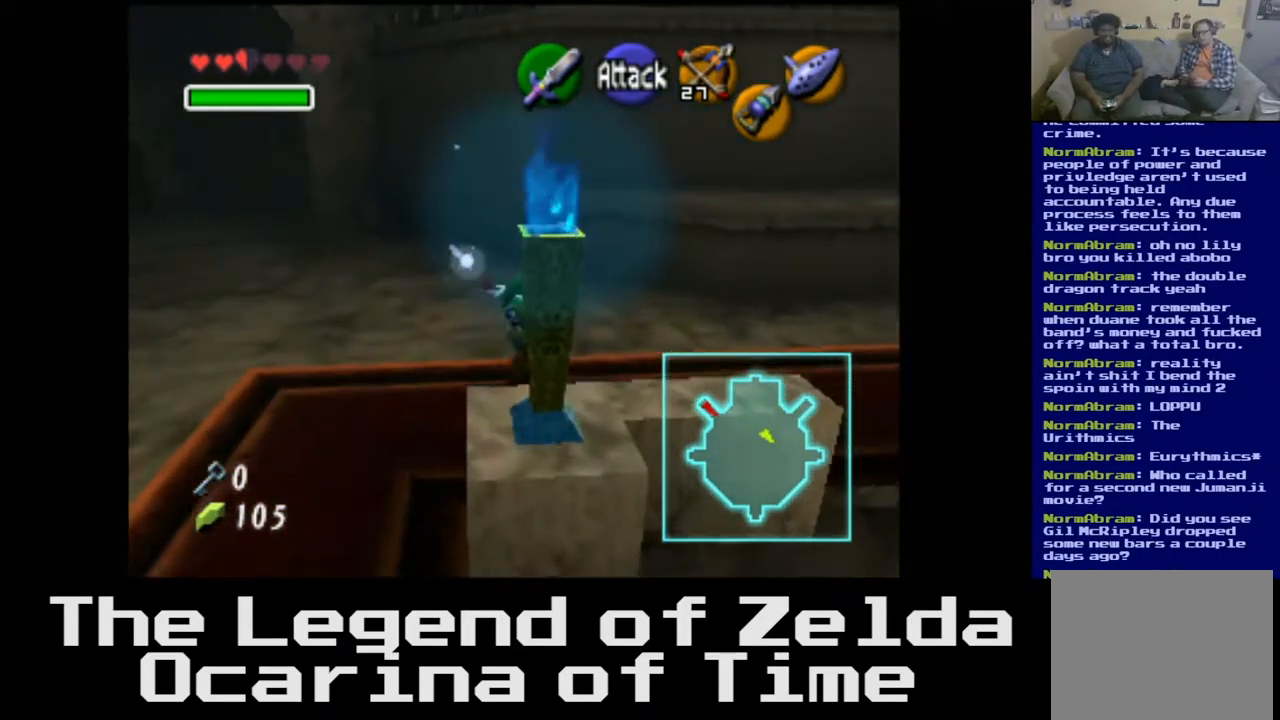
{"buttons": [], "left_stick": "right", "right_stick": "center", "events": [[167, "left_stick", "right"]]}